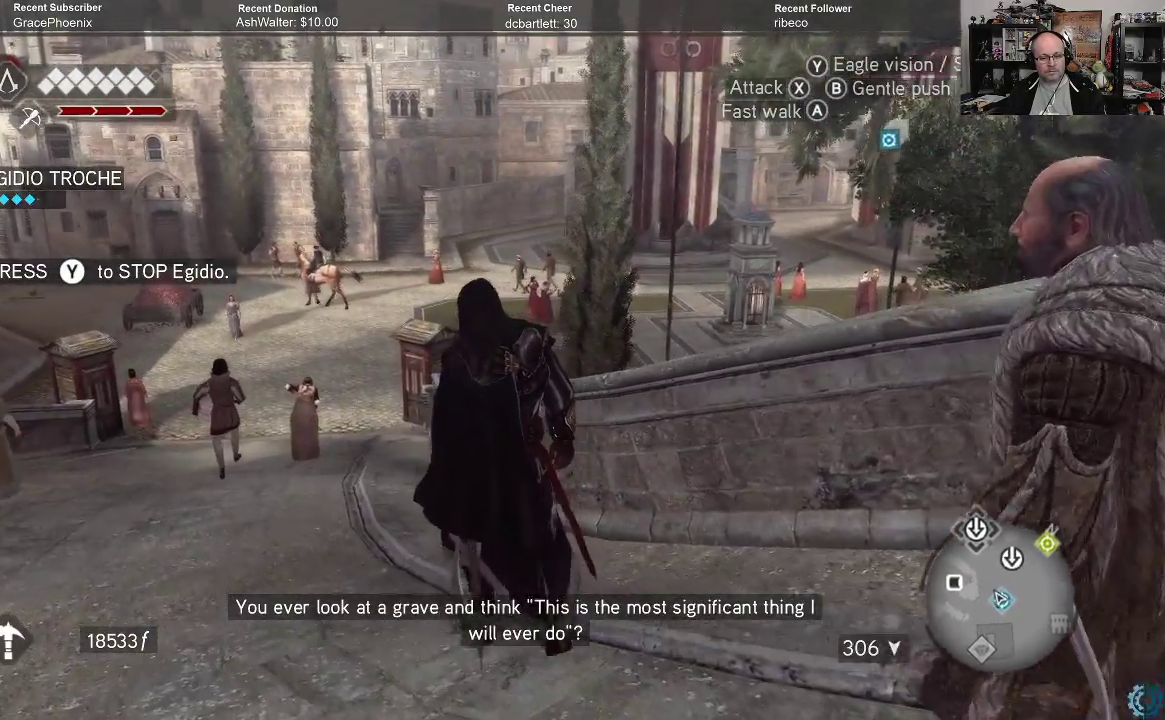
Gameplay with a controller (Xbox layout); each line is a JSON object with the inputs held at the frame after it. "events" lists button and stick changes between this image and that frame as [ms after this image, input, new state], when the widget could be followed in between.
{"buttons": [], "left_stick": "up-left", "right_stick": "center", "events": [[233, "right_stick", "center"]]}
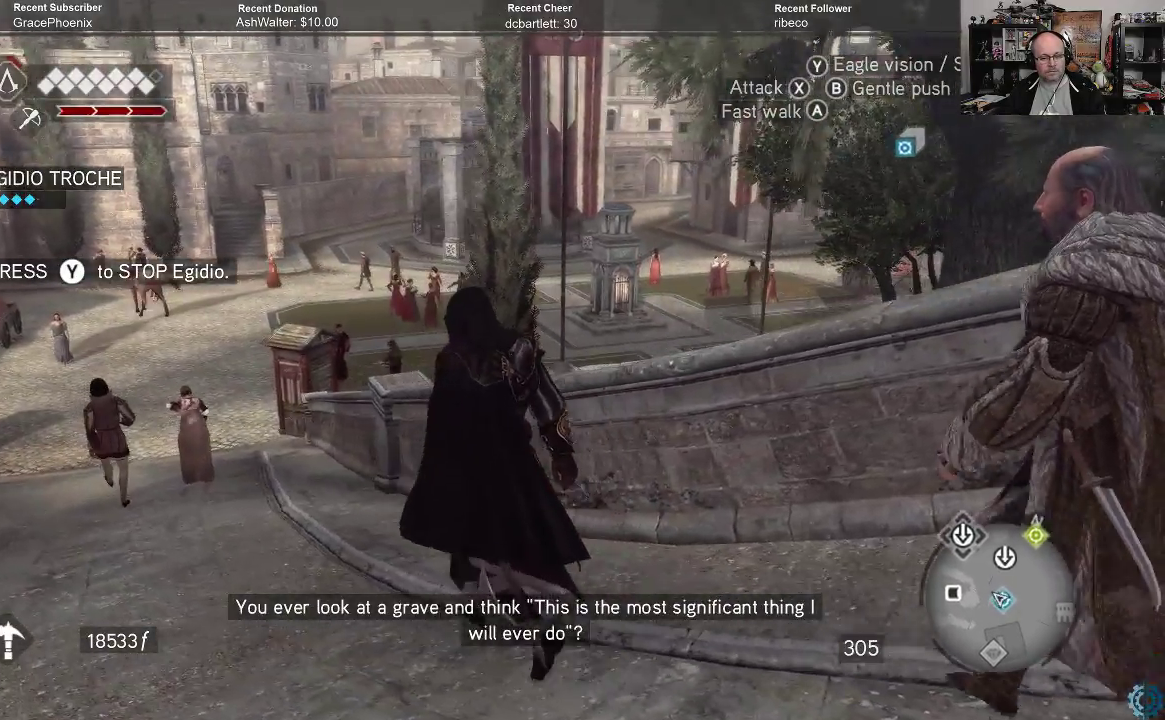
{"buttons": [], "left_stick": "up-left", "right_stick": "center", "events": [[133, "right_stick", "left"], [467, "right_stick", "center"]]}
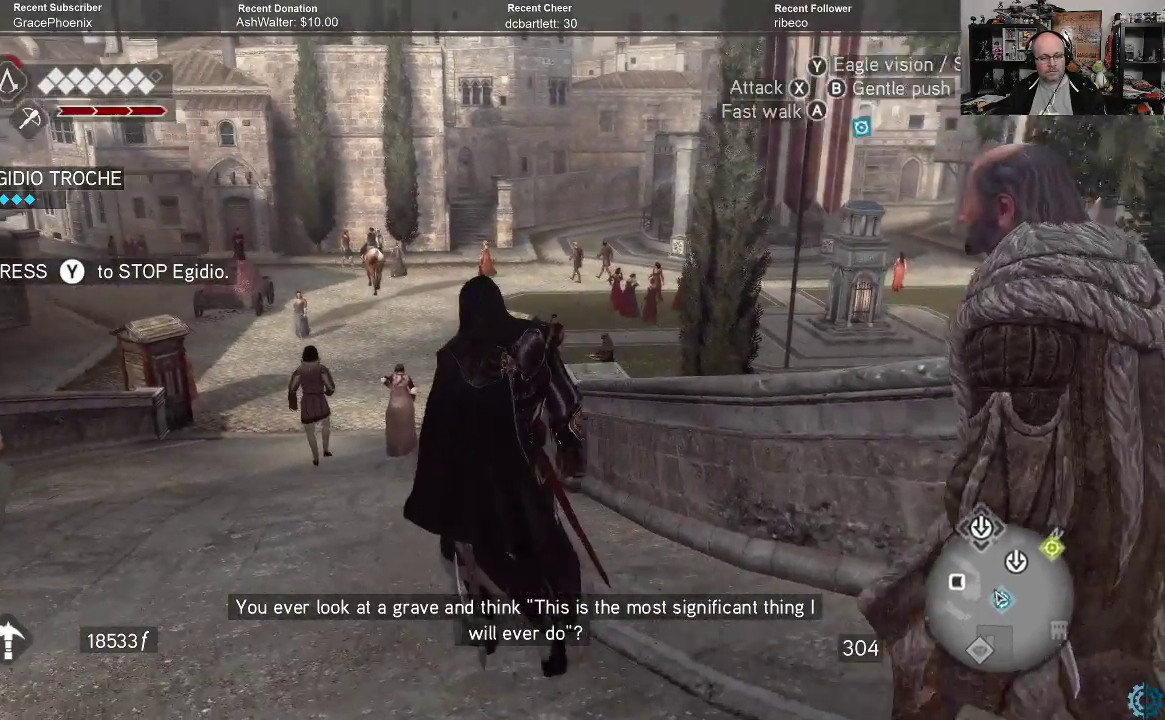
{"buttons": [], "left_stick": "center", "right_stick": "center", "events": [[100, "left_stick", "center"], [400, "START", "down"], [500, "START", "up"]]}
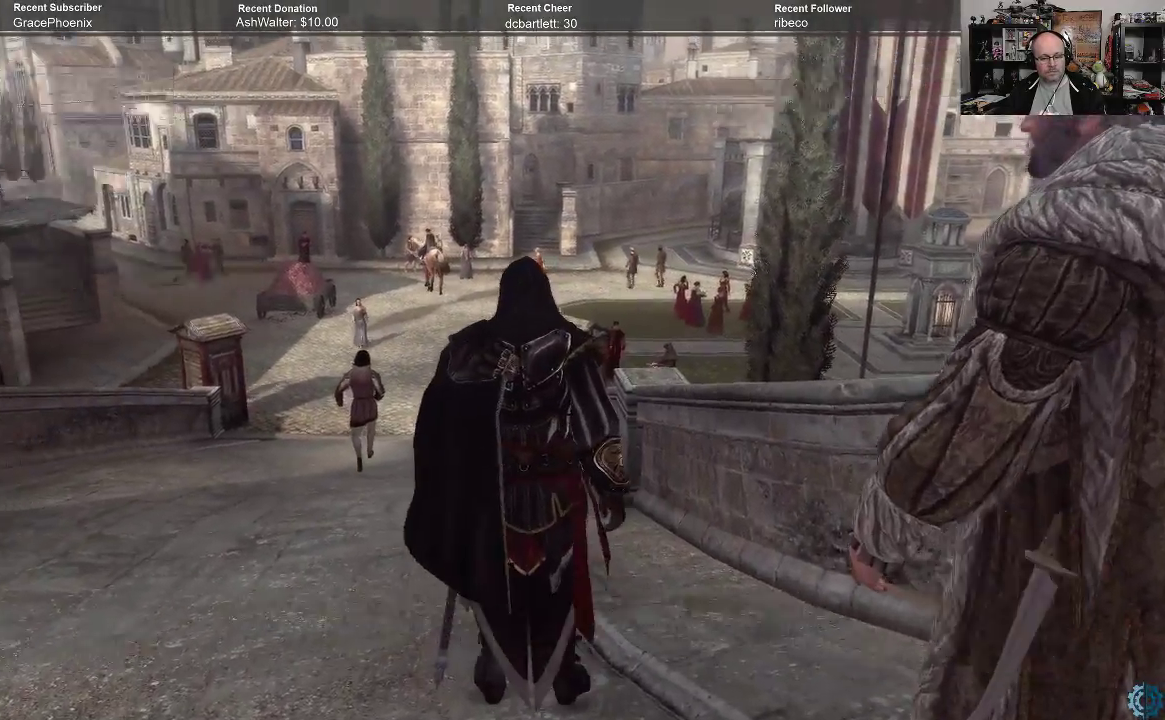
{"buttons": [], "left_stick": "center", "right_stick": "center", "events": []}
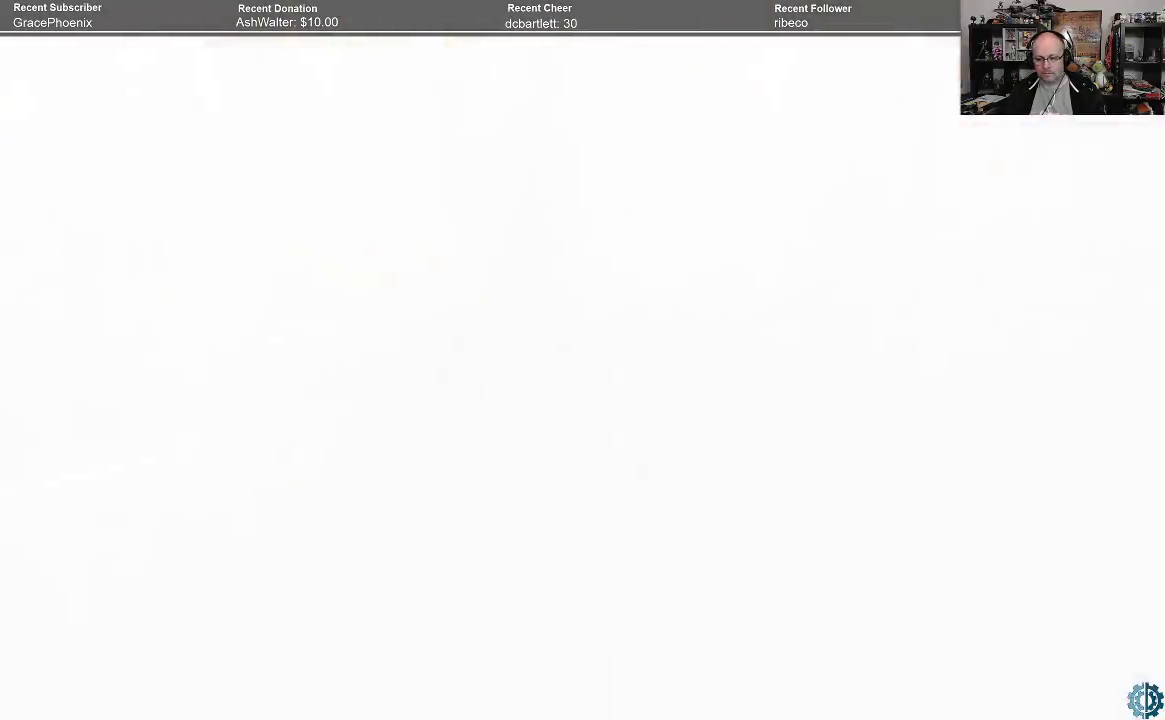
{"buttons": [], "left_stick": "center", "right_stick": "center", "events": []}
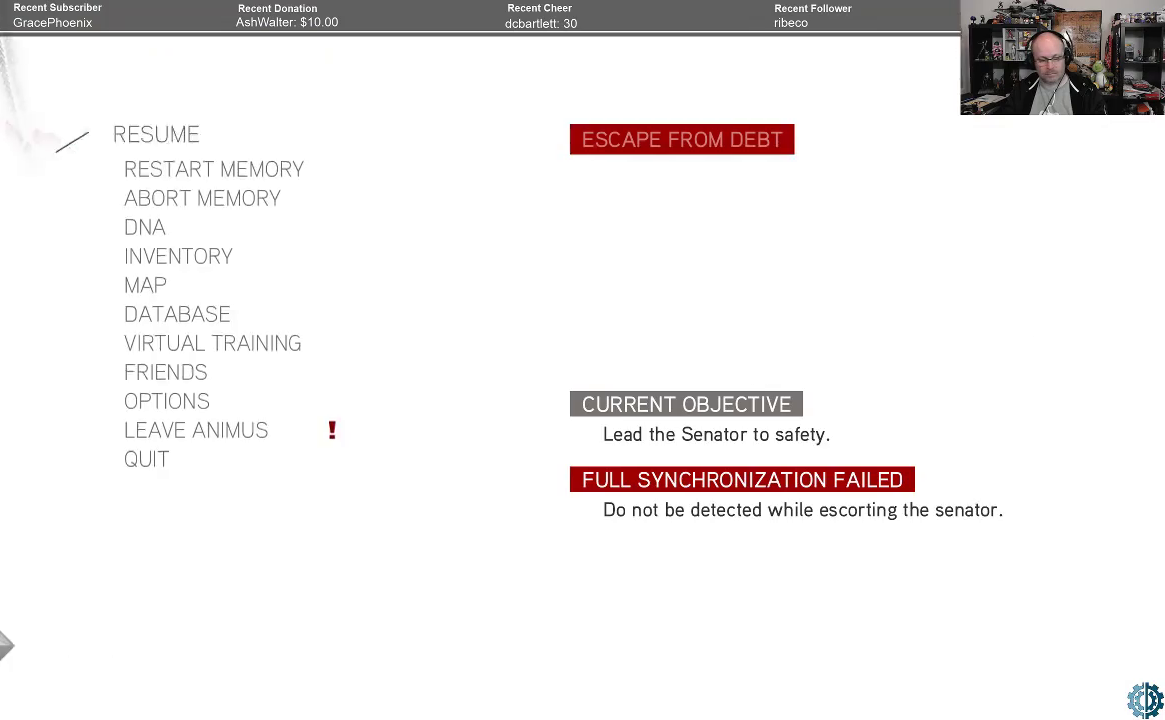
{"buttons": [], "left_stick": "down", "right_stick": "center", "events": [[133, "left_stick", "down"], [267, "left_stick", "center"], [333, "left_stick", "down"], [433, "left_stick", "center"], [500, "left_stick", "down"]]}
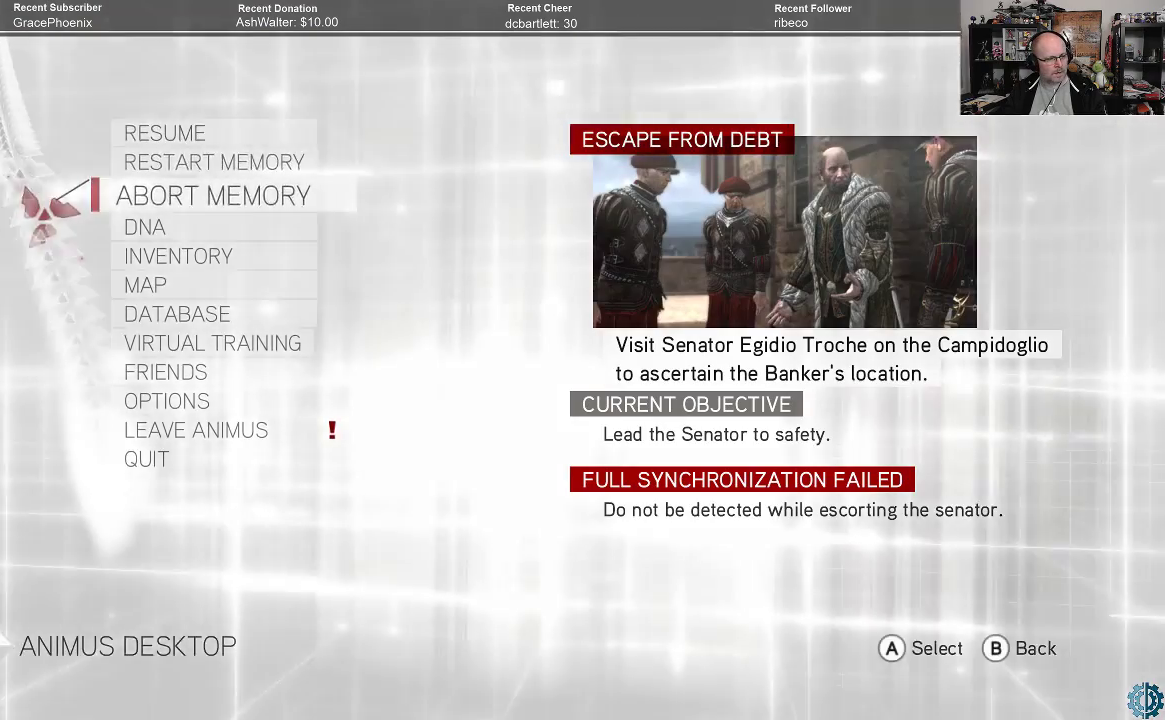
{"buttons": [], "left_stick": "down", "right_stick": "center", "events": [[133, "left_stick", "center"], [200, "left_stick", "down"], [333, "left_stick", "center"], [433, "left_stick", "down"]]}
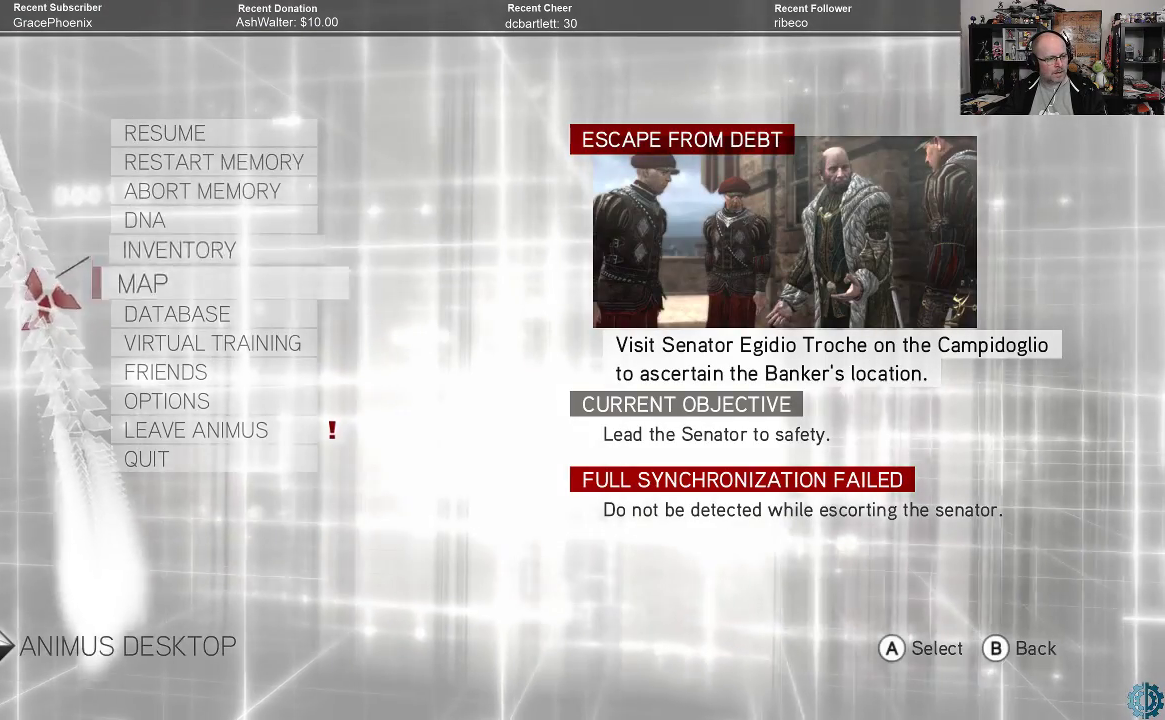
{"buttons": [], "left_stick": "center", "right_stick": "center", "events": [[67, "left_stick", "center"], [167, "A", "down"], [267, "A", "up"]]}
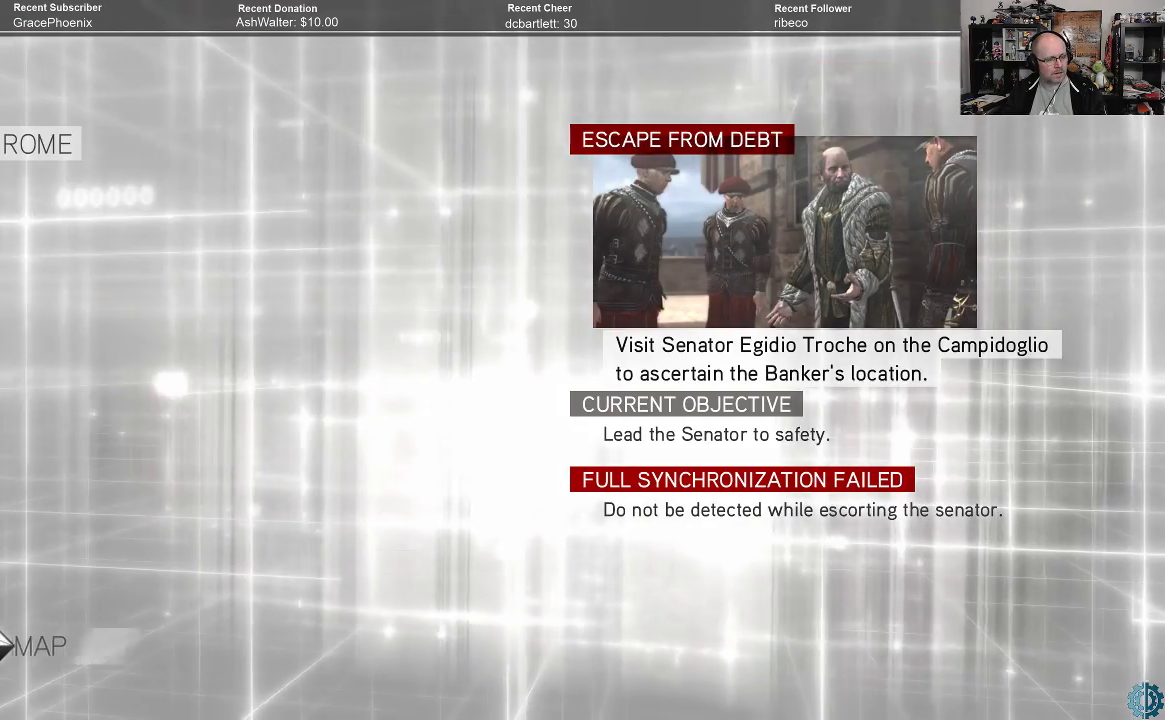
{"buttons": [], "left_stick": "center", "right_stick": "center", "events": []}
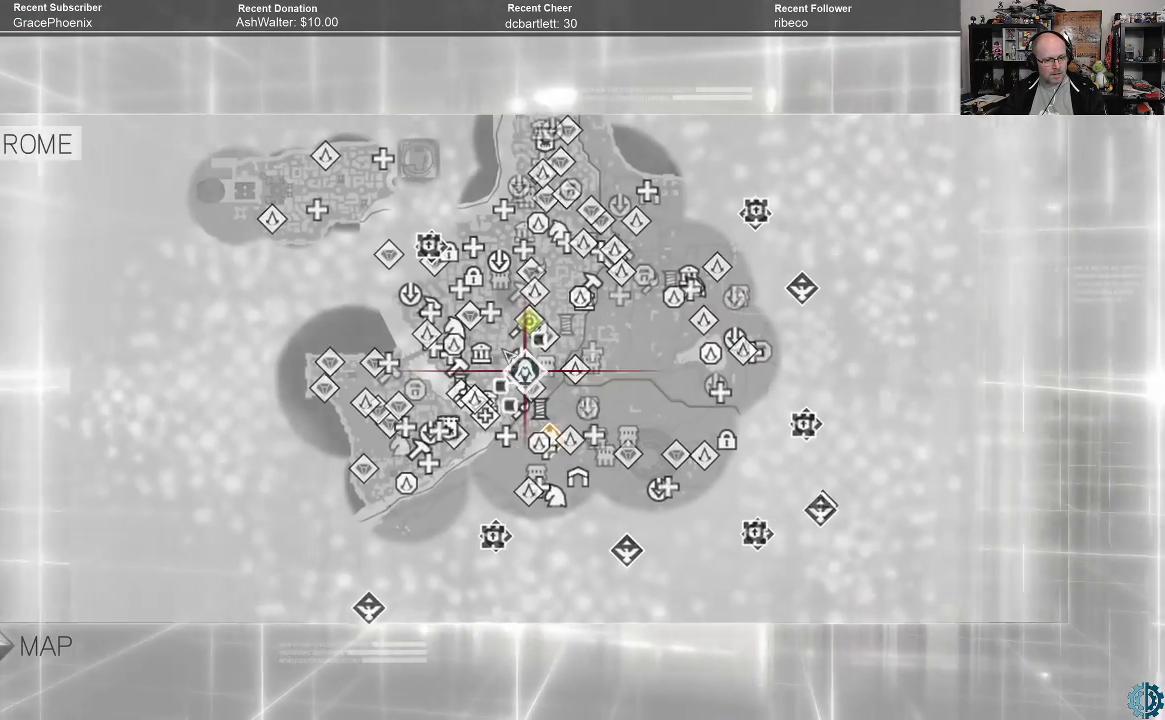
{"buttons": [], "left_stick": "center", "right_stick": "center", "events": []}
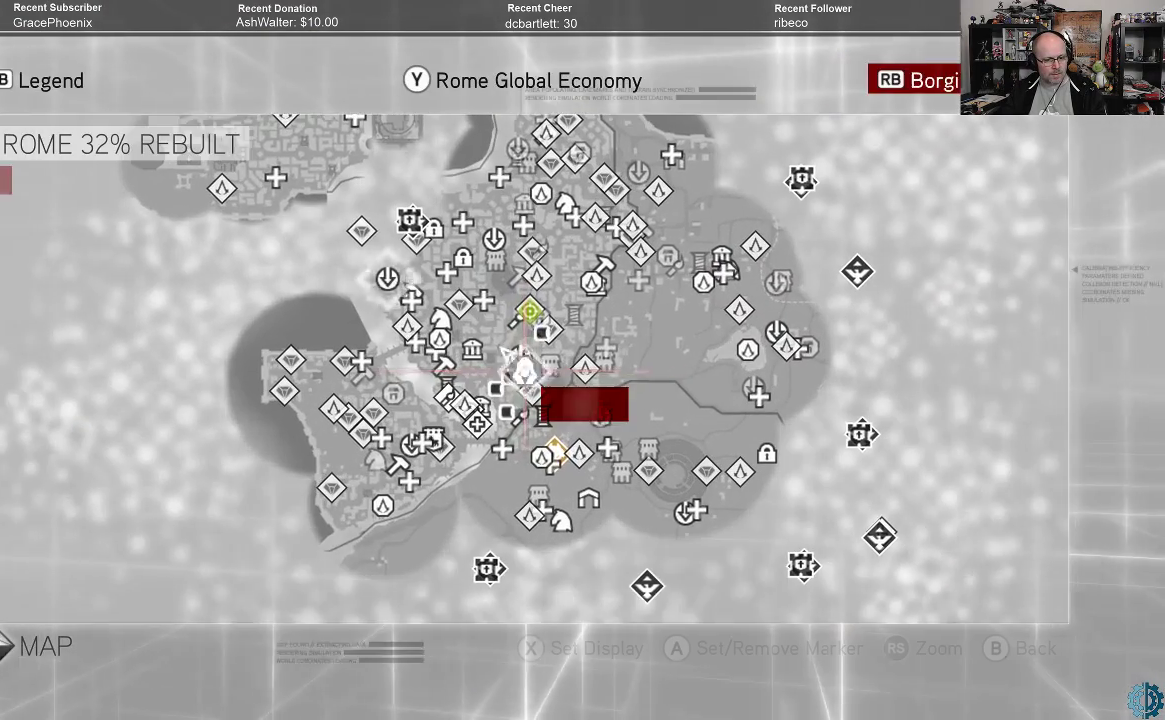
{"buttons": [], "left_stick": "center", "right_stick": "center", "events": [[33, "left_stick", "up"], [367, "left_stick", "center"]]}
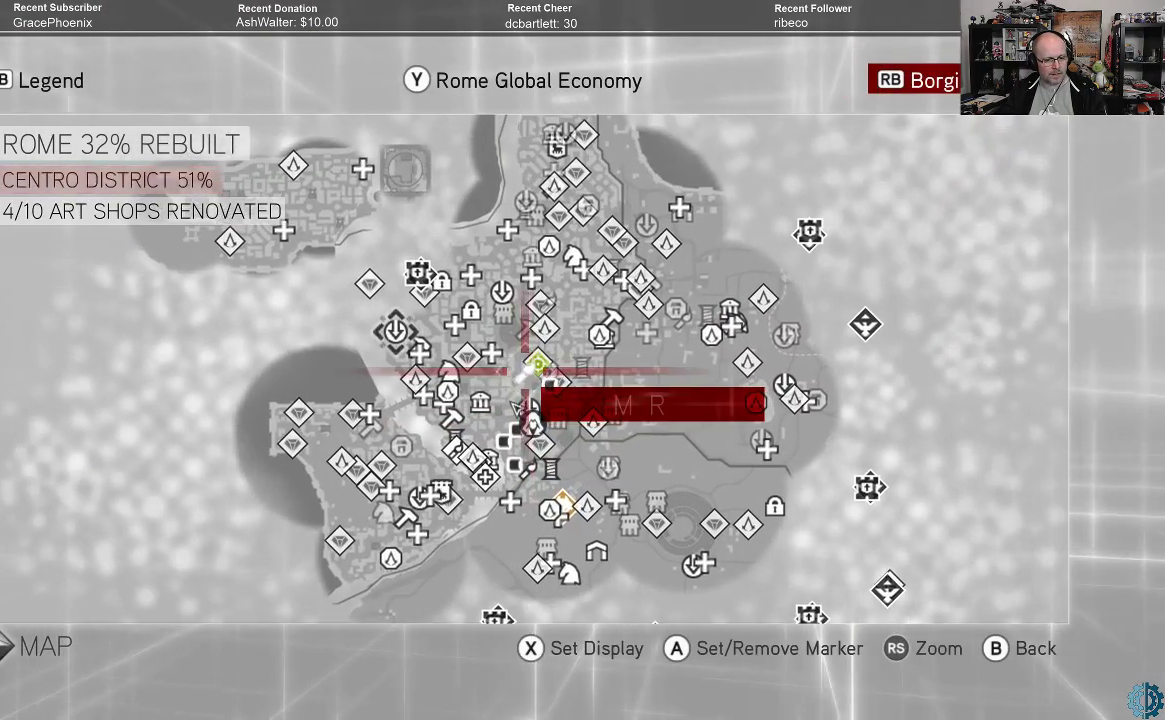
{"buttons": [], "left_stick": "center", "right_stick": "up", "events": [[200, "right_stick", "up"]]}
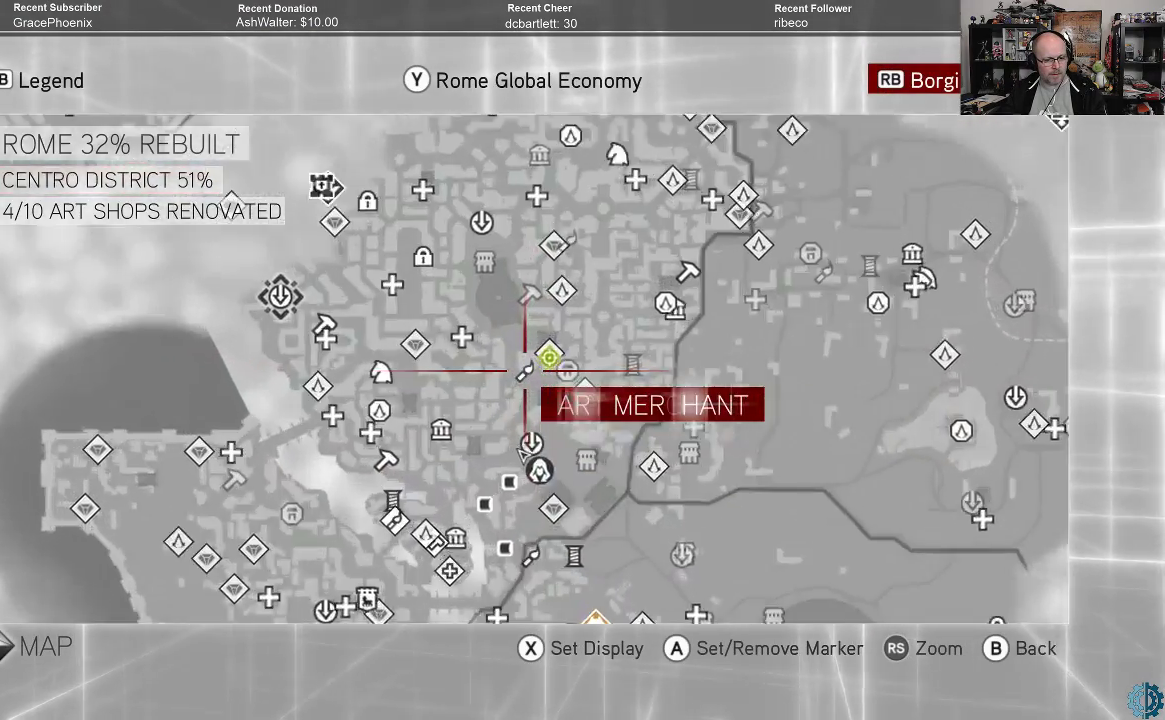
{"buttons": [], "left_stick": "down", "right_stick": "center", "events": [[300, "right_stick", "center"], [467, "left_stick", "down"]]}
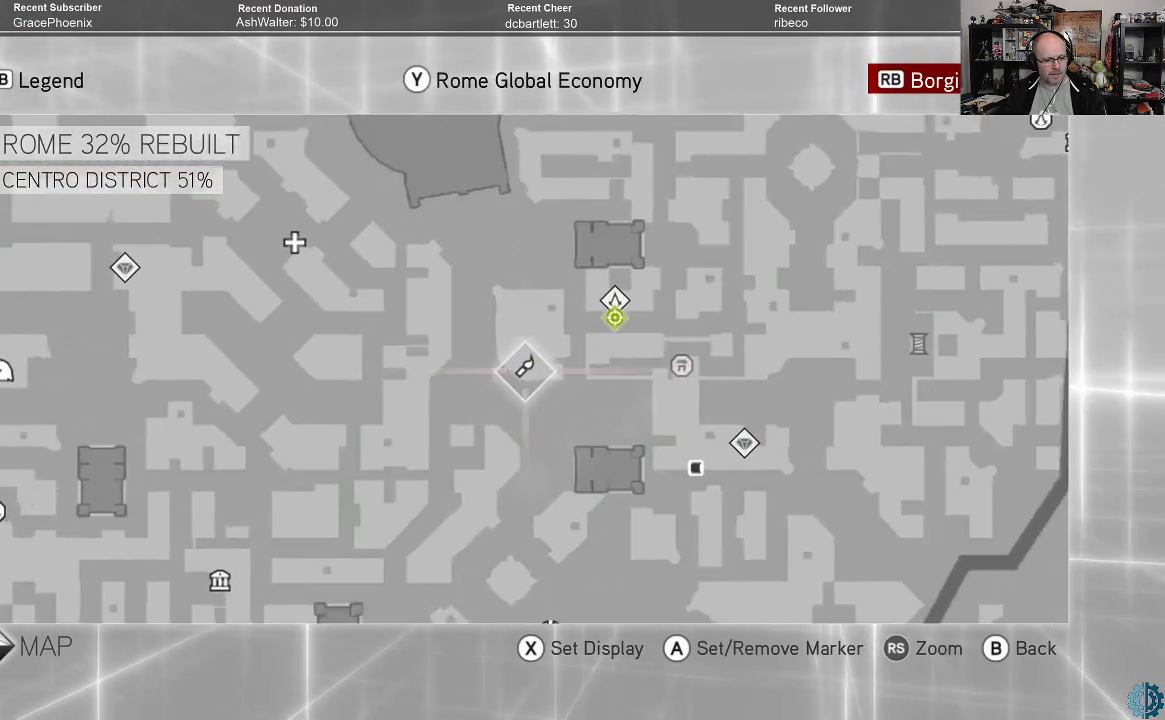
{"buttons": [], "left_stick": "down", "right_stick": "center", "events": []}
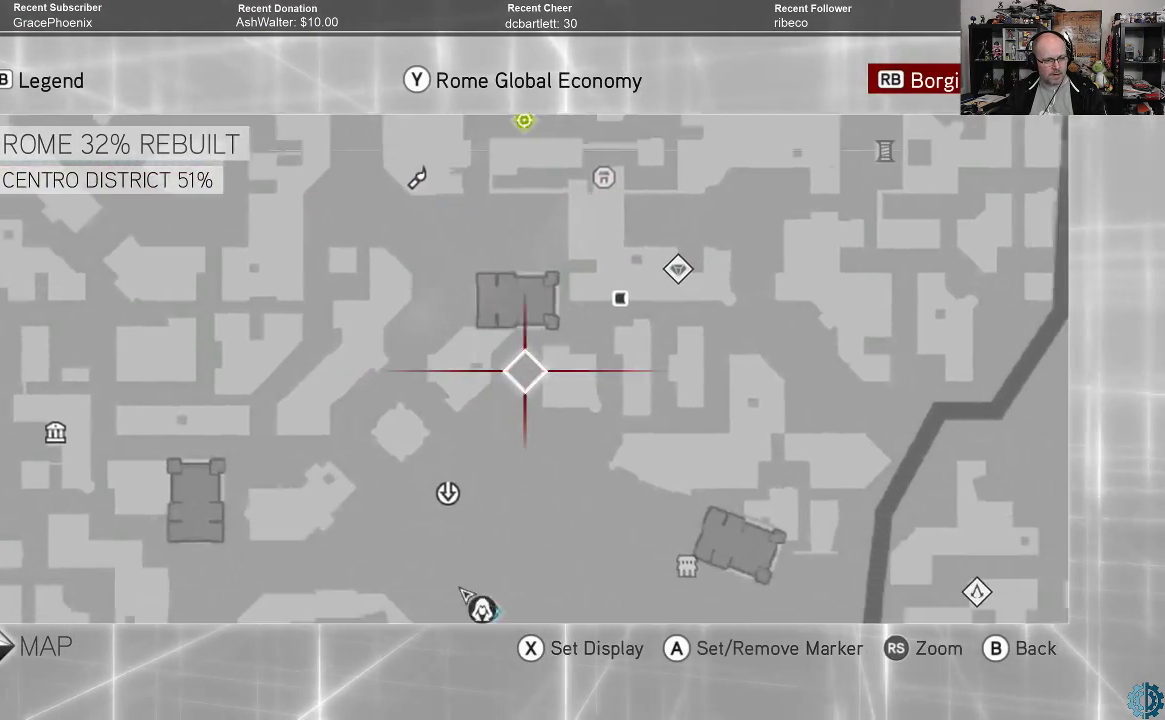
{"buttons": [], "left_stick": "center", "right_stick": "center", "events": [[467, "left_stick", "center"]]}
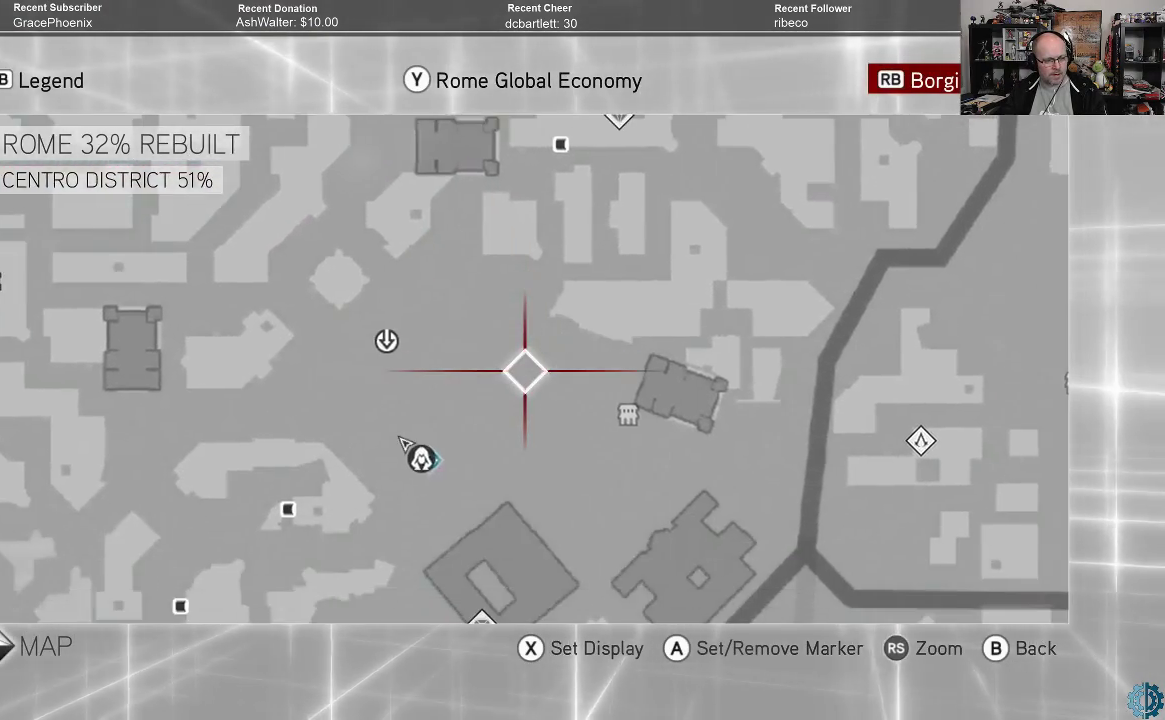
{"buttons": [], "left_stick": "up", "right_stick": "center", "events": [[267, "left_stick", "up"]]}
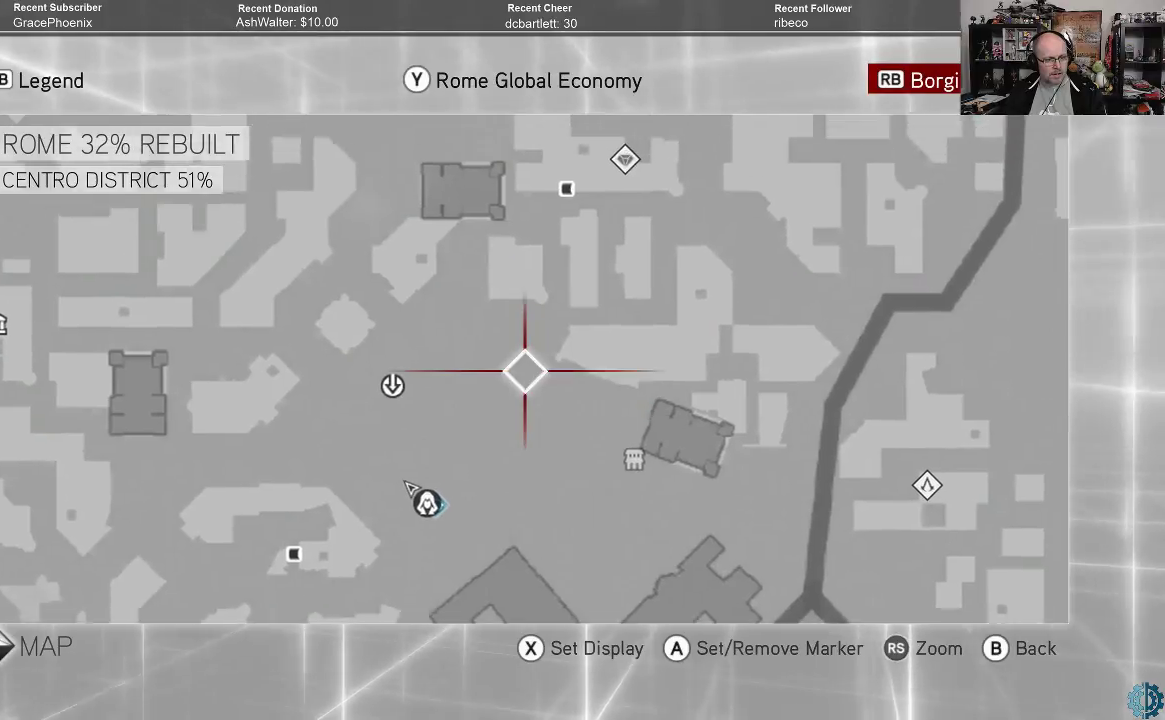
{"buttons": [], "left_stick": "up", "right_stick": "center", "events": [[200, "left_stick", "up-left"], [400, "left_stick", "up"]]}
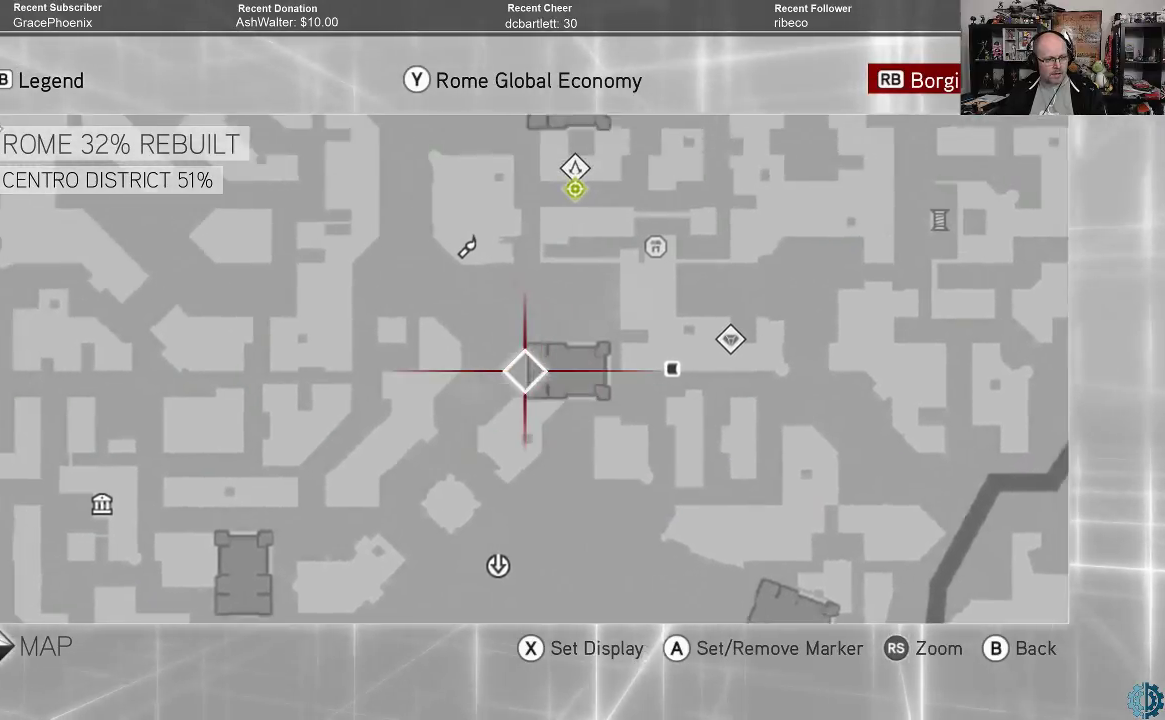
{"buttons": [], "left_stick": "right", "right_stick": "center", "events": [[300, "left_stick", "center"], [433, "left_stick", "right"]]}
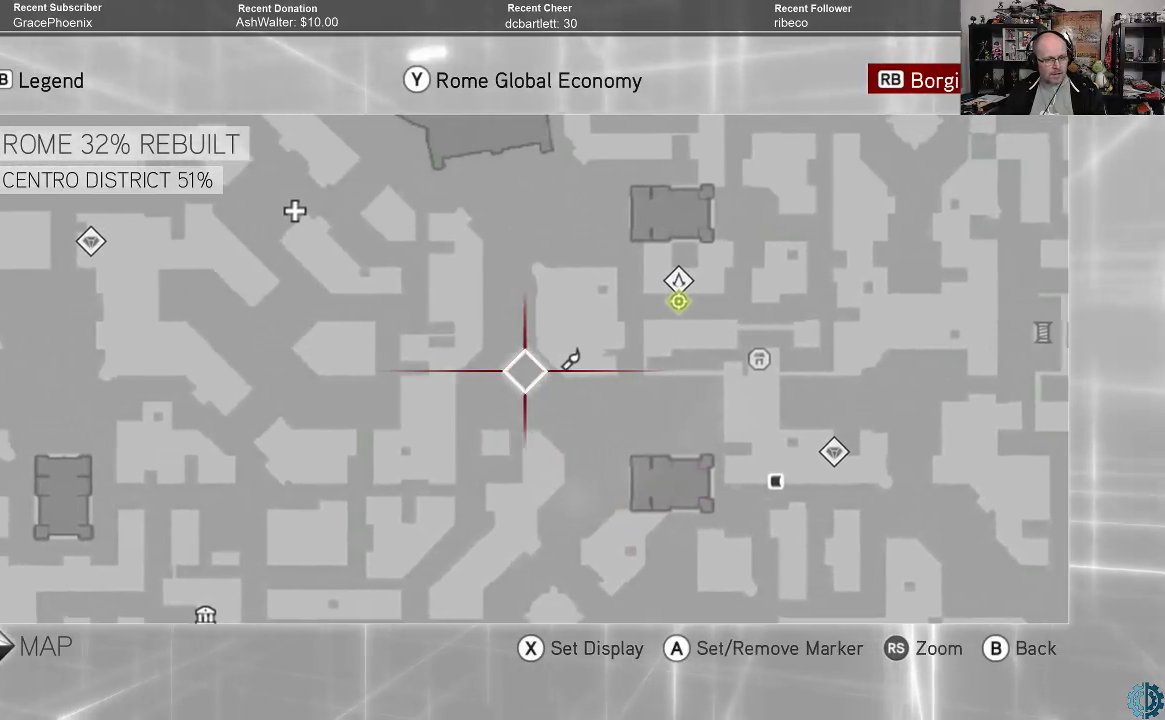
{"buttons": [], "left_stick": "center", "right_stick": "center", "events": [[133, "left_stick", "up-right"], [467, "left_stick", "center"]]}
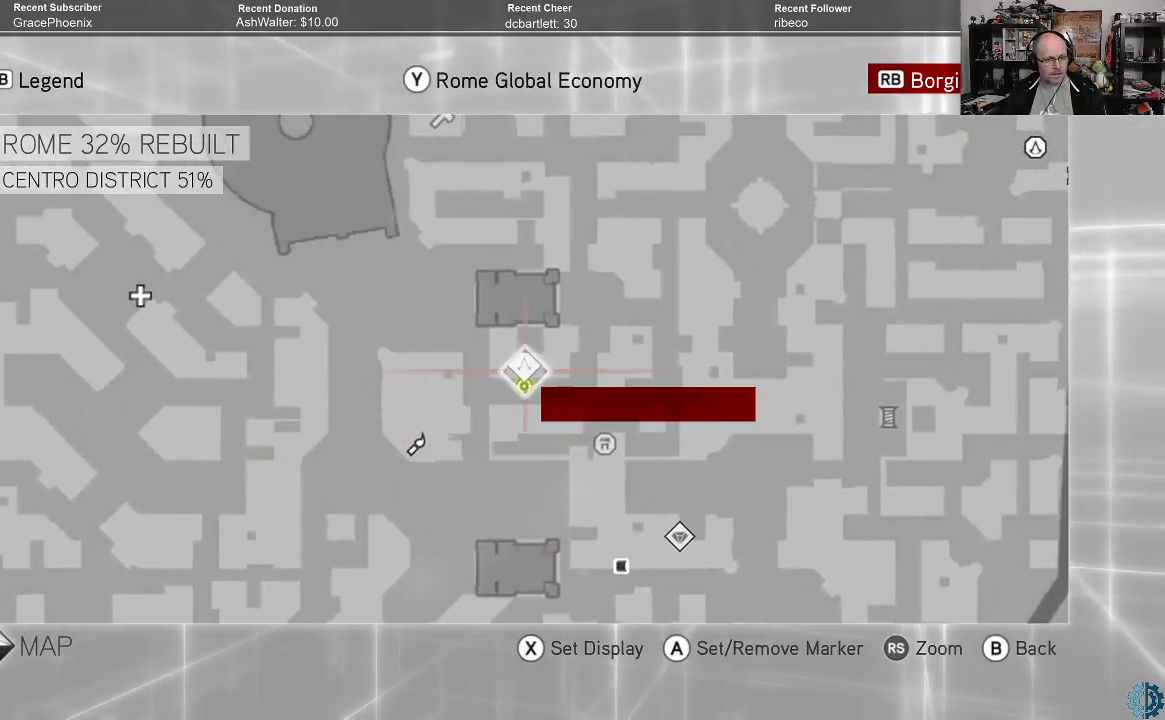
{"buttons": [], "left_stick": "down", "right_stick": "center", "events": [[400, "left_stick", "down"]]}
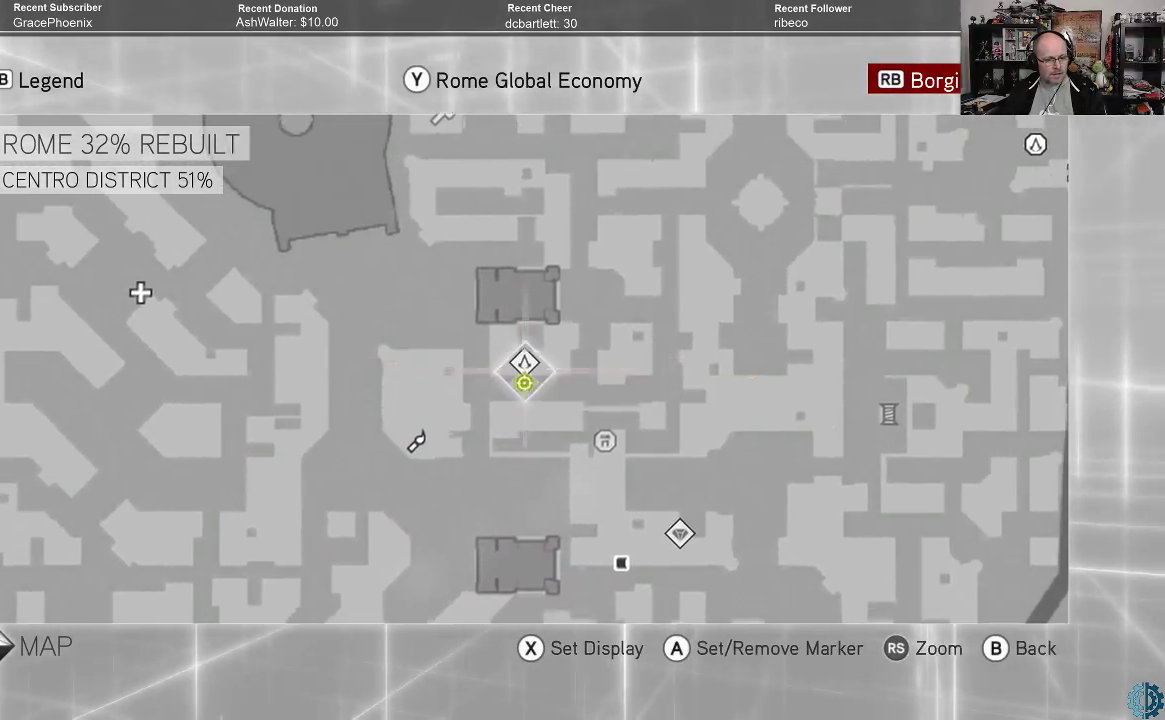
{"buttons": [], "left_stick": "center", "right_stick": "center", "events": [[67, "left_stick", "center"]]}
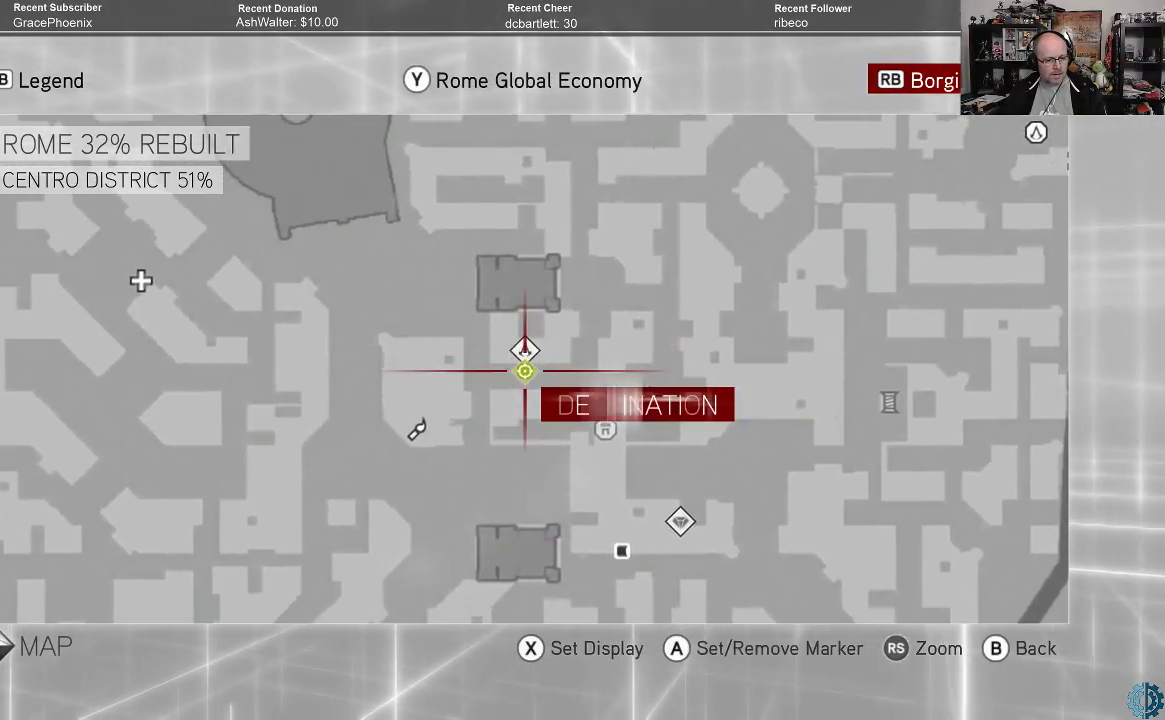
{"buttons": [], "left_stick": "center", "right_stick": "center", "events": []}
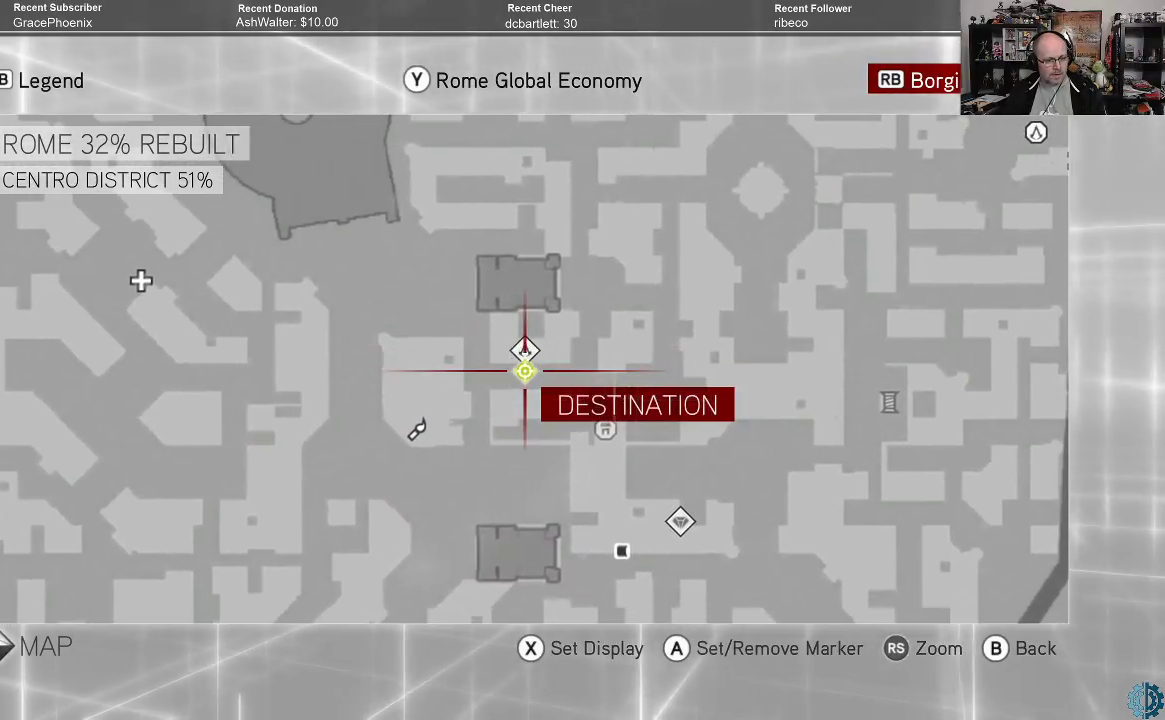
{"buttons": [], "left_stick": "center", "right_stick": "center", "events": [[267, "B", "down"], [300, "B", "up"], [400, "B", "down"], [433, "B", "up"]]}
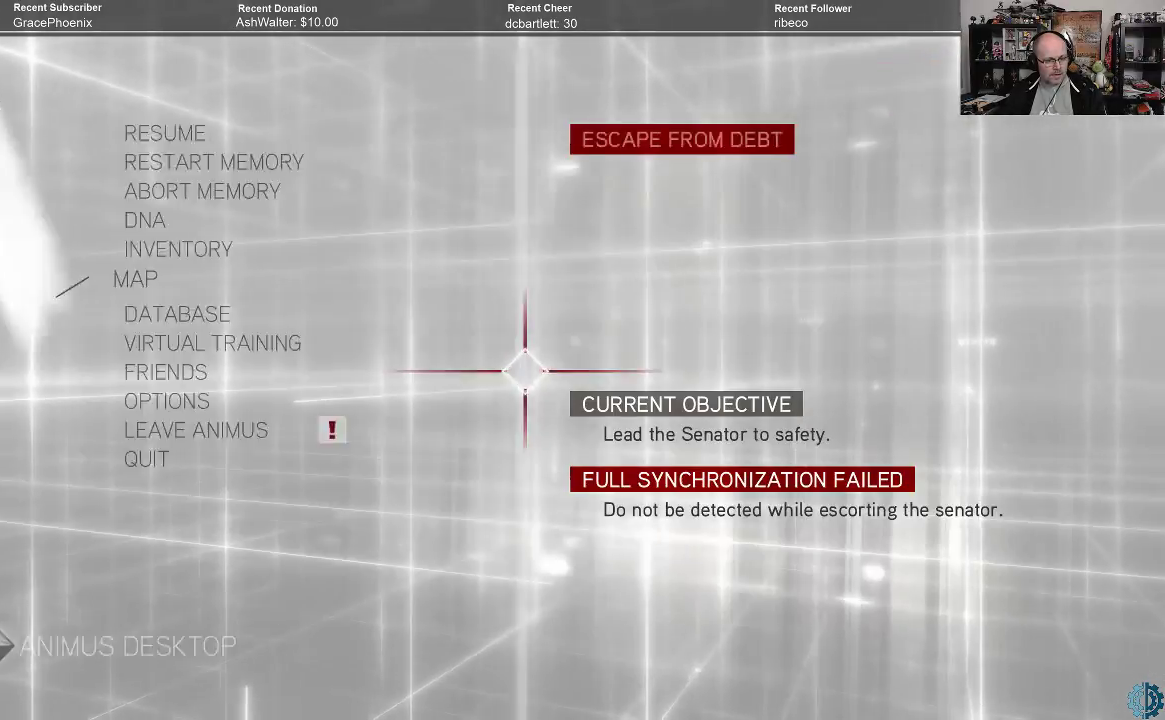
{"buttons": [], "left_stick": "center", "right_stick": "center", "events": [[33, "B", "down"], [67, "B", "up"], [133, "B", "down"], [200, "B", "up"]]}
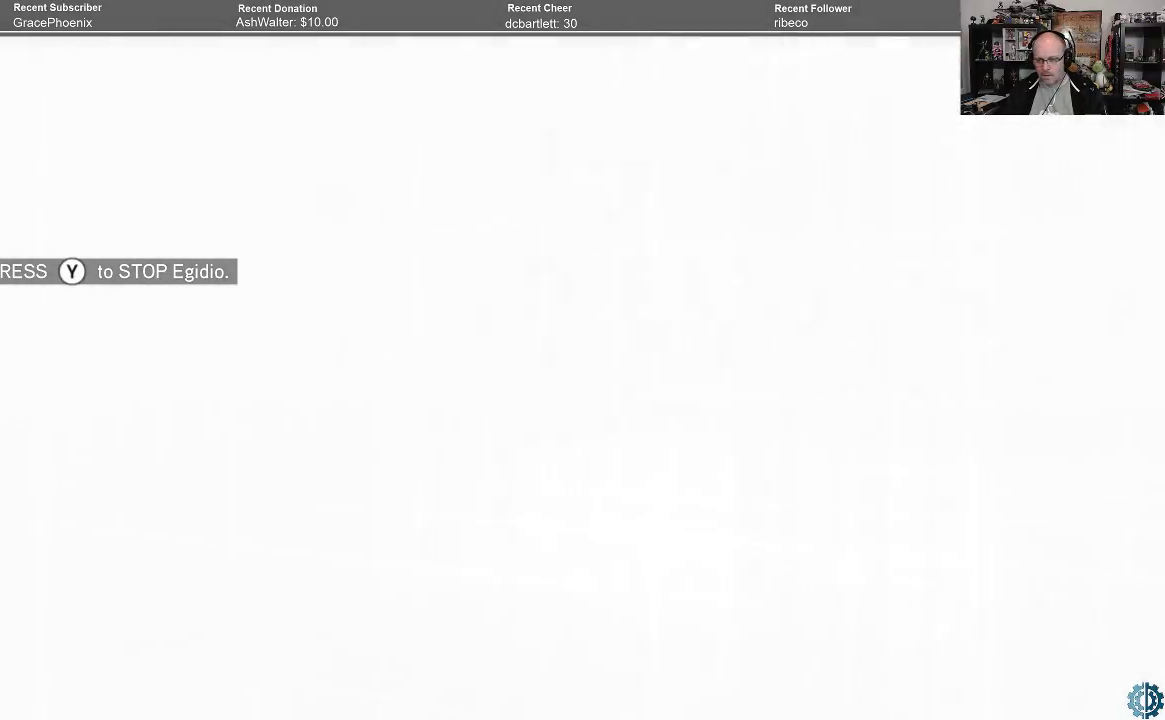
{"buttons": [], "left_stick": "center", "right_stick": "center", "events": []}
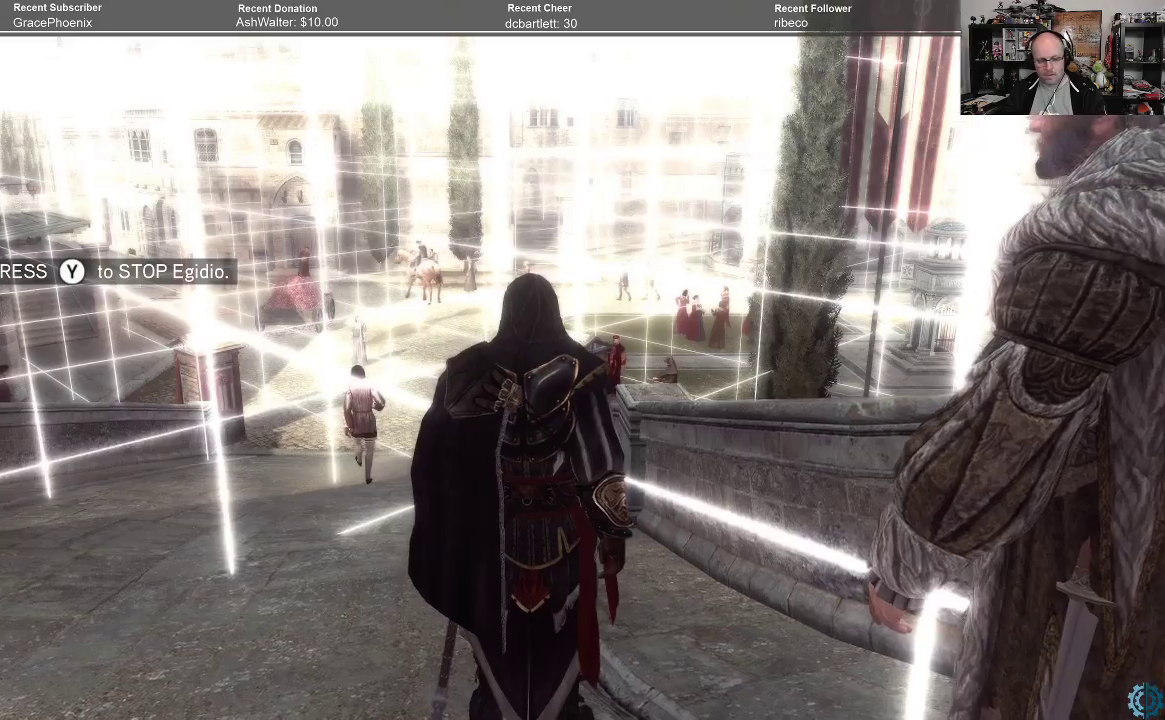
{"buttons": [], "left_stick": "up", "right_stick": "center", "events": [[33, "left_stick", "up"]]}
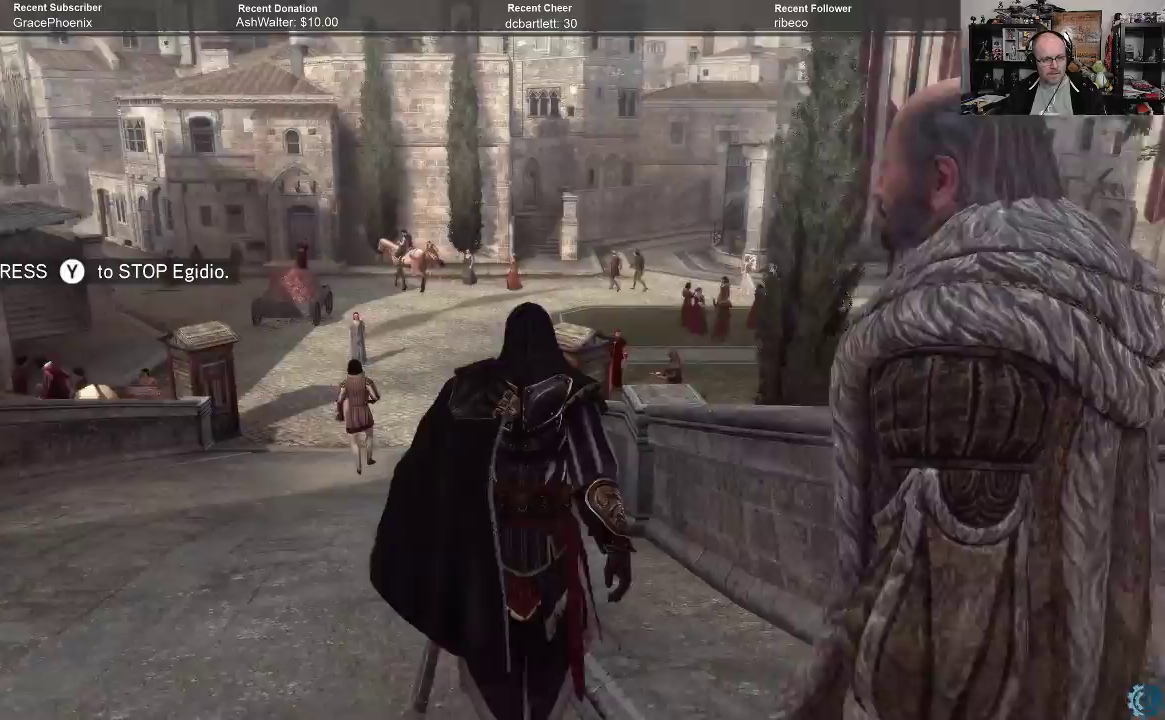
{"buttons": [], "left_stick": "up", "right_stick": "center", "events": []}
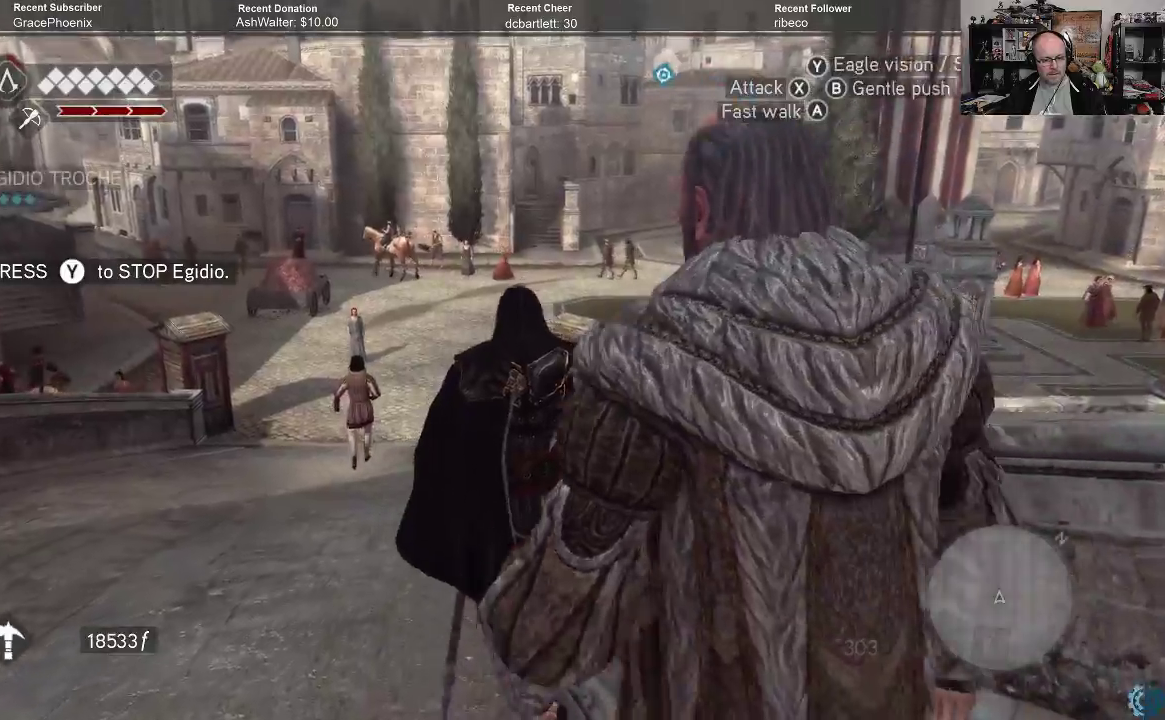
{"buttons": [], "left_stick": "up", "right_stick": "center", "events": []}
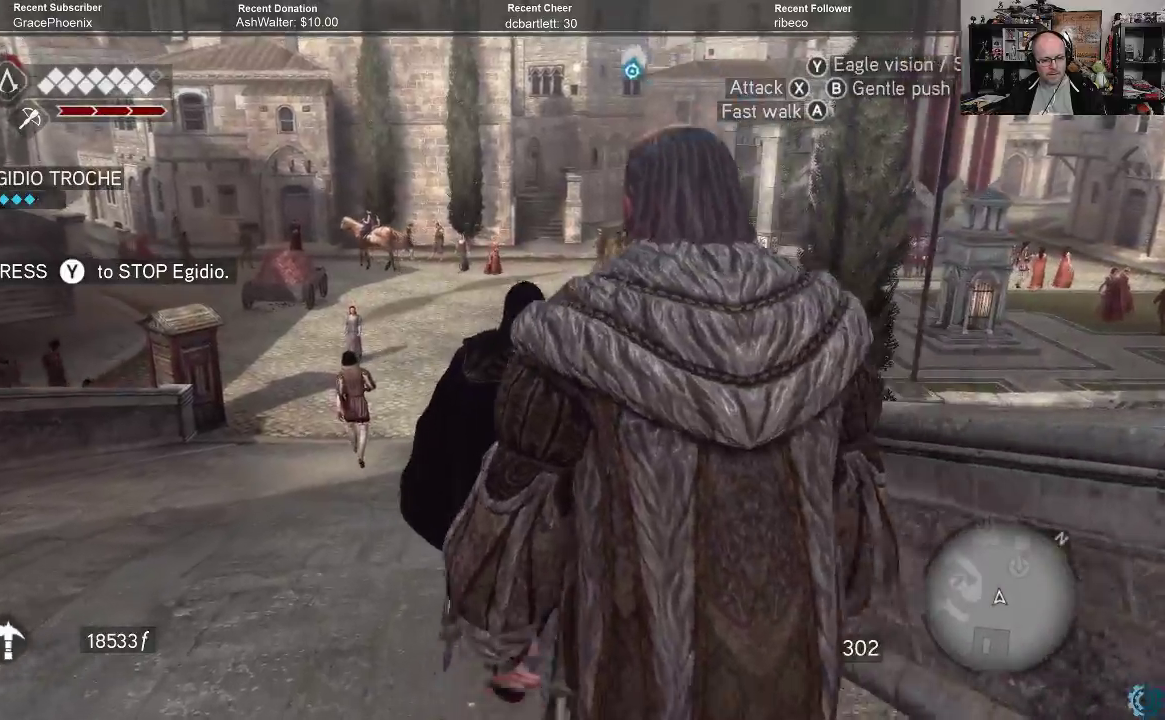
{"buttons": ["R2"], "left_stick": "up", "right_stick": "center", "events": [[200, "R2", "down"]]}